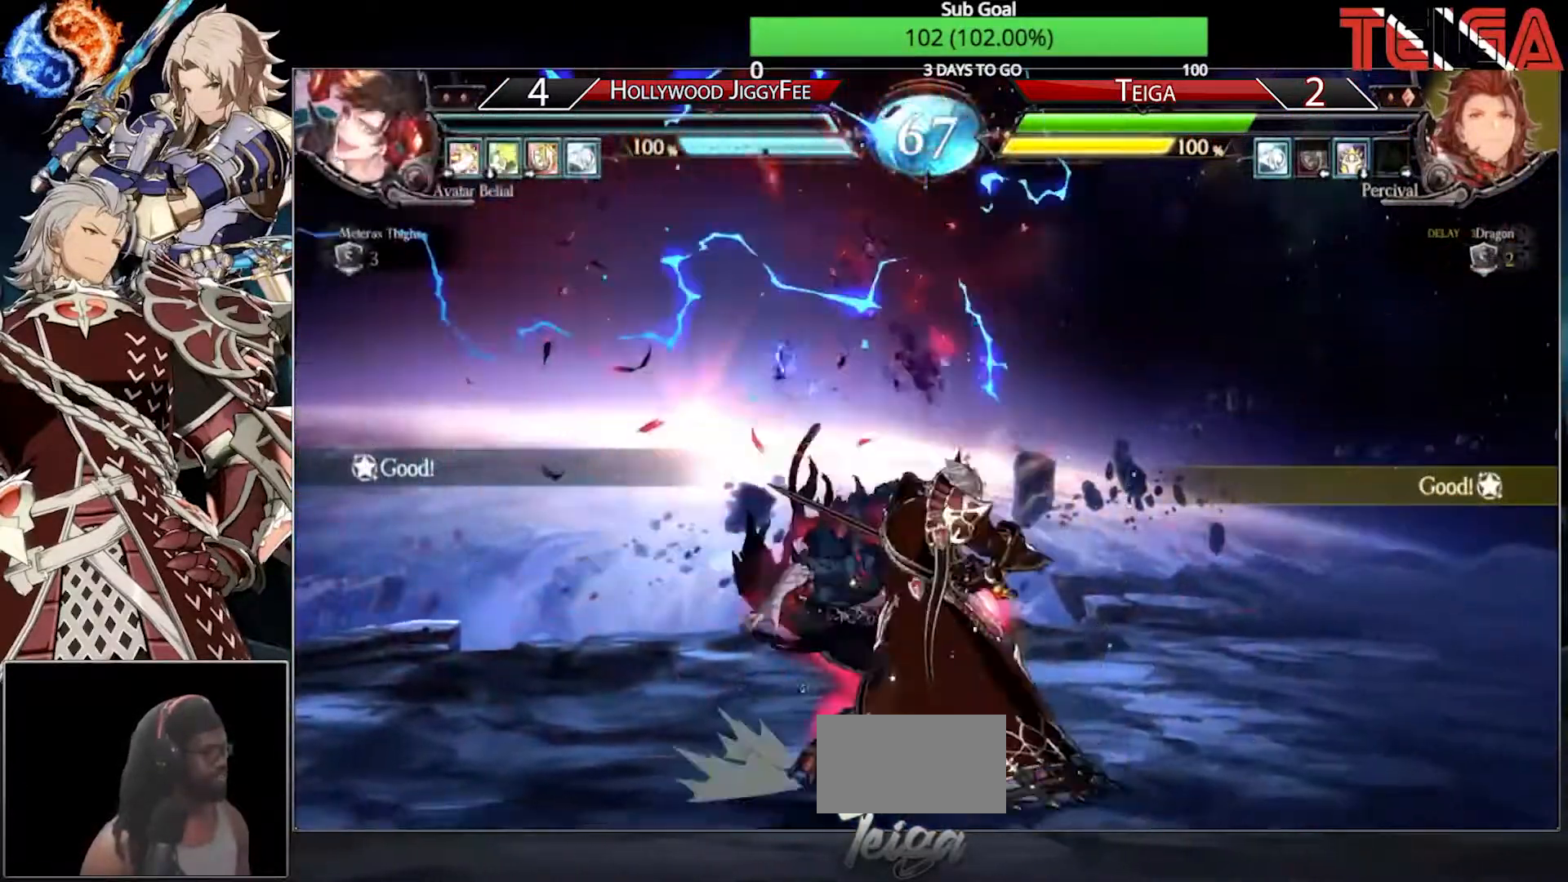
Gameplay with a controller (arcade stick); each line is a JSON object with the inputs held at the frame after it. "events" lists button and stick changes between this image and that frame as [ms after this image, input, new state], when the widget could be followed in between. Not read: L3 R3.
{"buttons": [], "left_stick": "center", "events": [[17, "SQUARE", "up"], [100, "SQUARE", "down"], [150, "SQUARE", "up"], [200, "SQUARE", "down"], [267, "SQUARE", "up"], [300, "SQUARE", "down"], [350, "SQUARE", "up"], [417, "SQUARE", "down"], [467, "SQUARE", "up"]]}
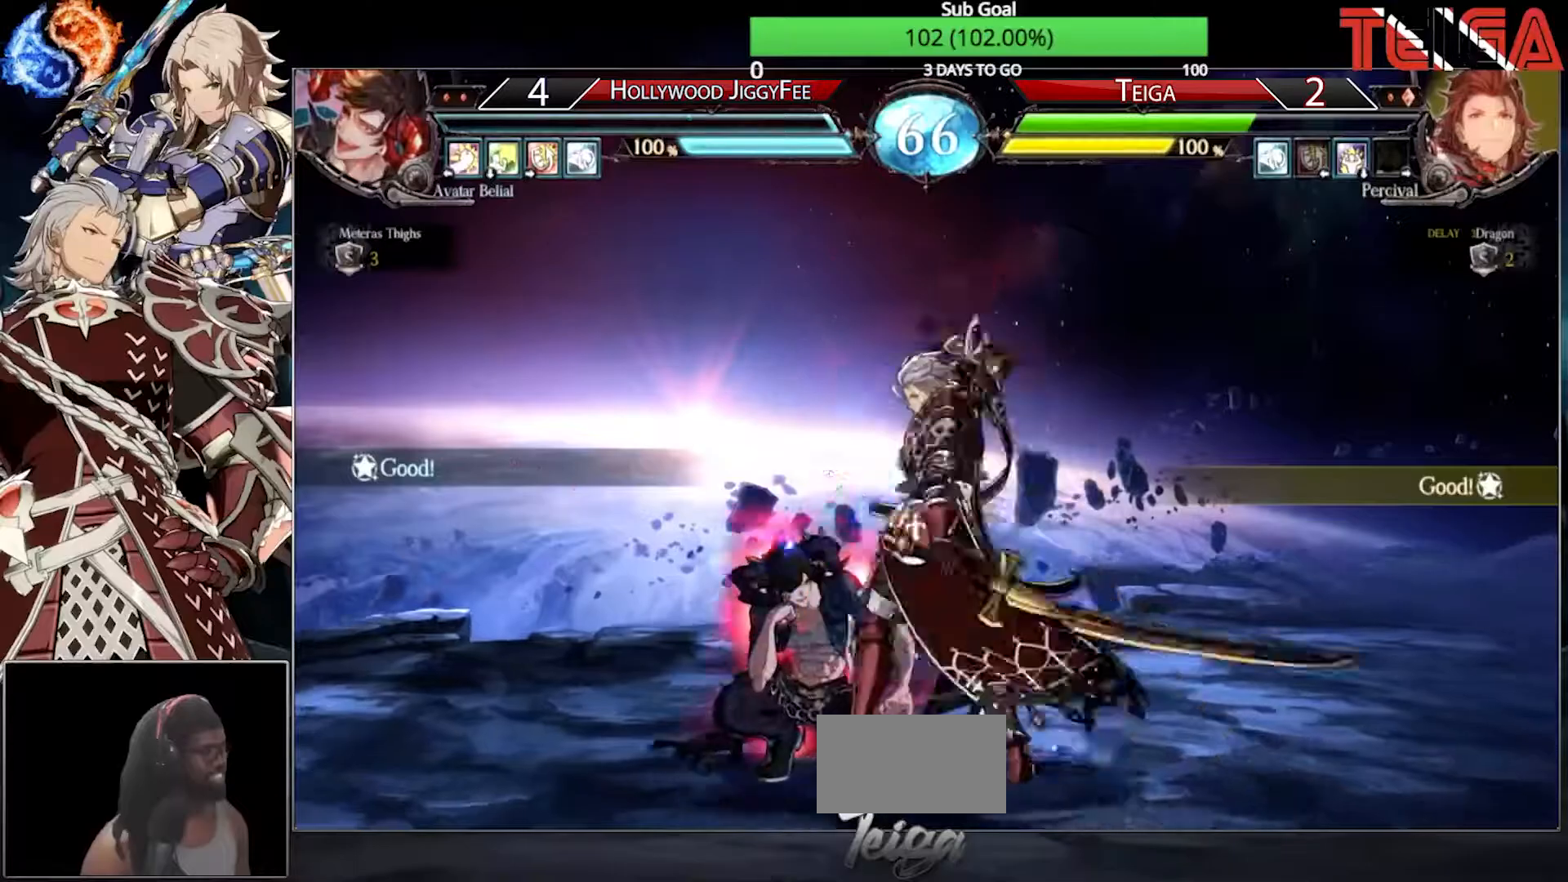
{"buttons": [], "left_stick": "down-right", "events": [[33, "SQUARE", "down"], [100, "SQUARE", "up"], [167, "SQUARE", "down"], [200, "SQUARE", "up"], [250, "SQUARE", "down"], [333, "SQUARE", "up"], [433, "left_stick", "down-right"]]}
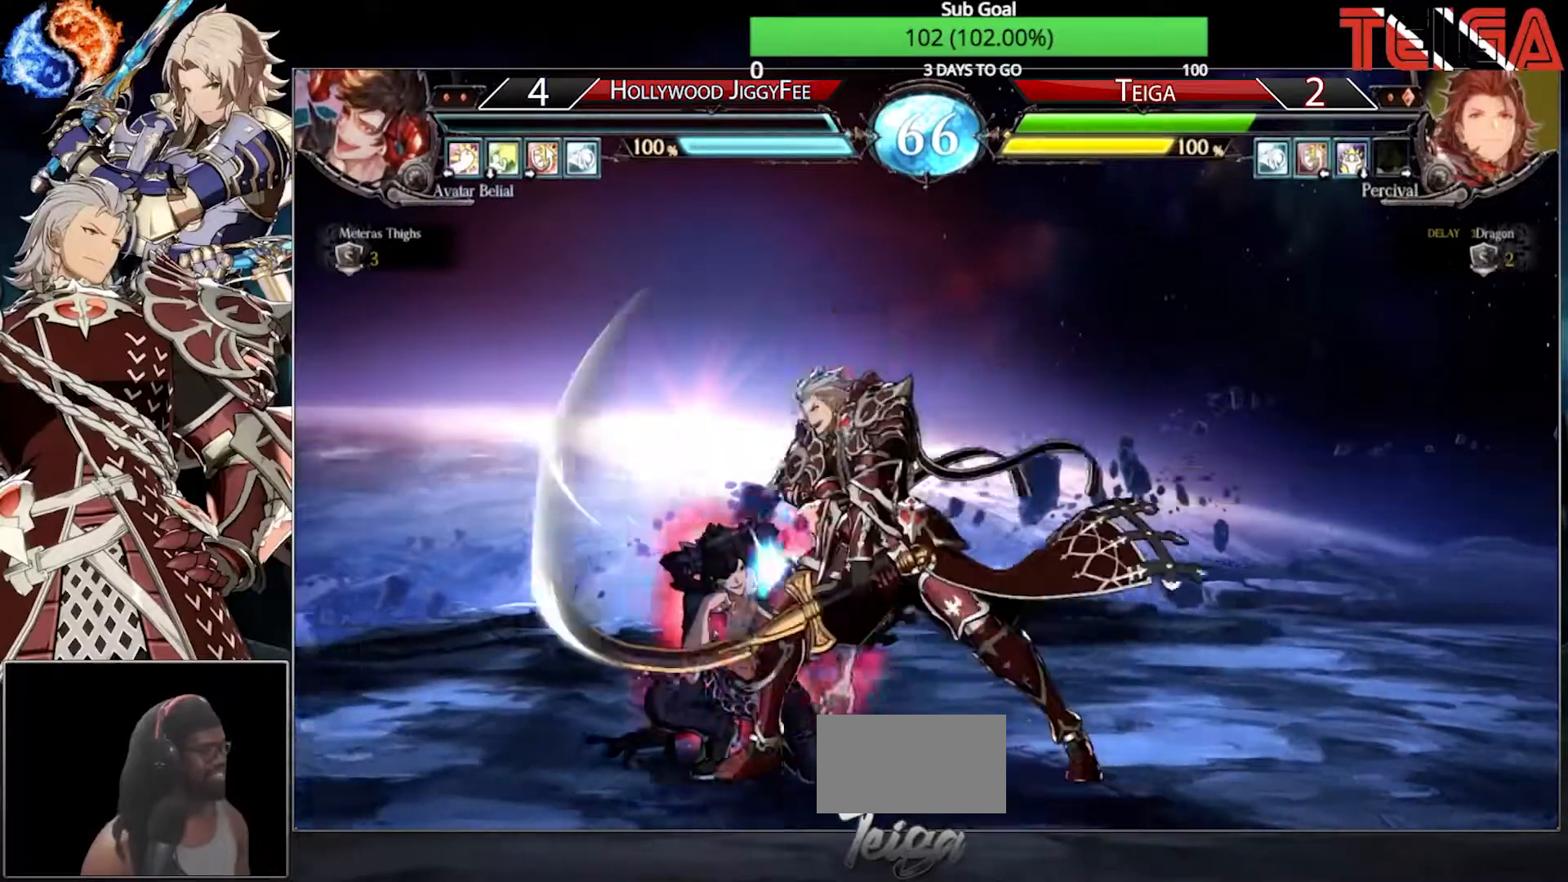
{"buttons": [], "left_stick": "down-right", "events": []}
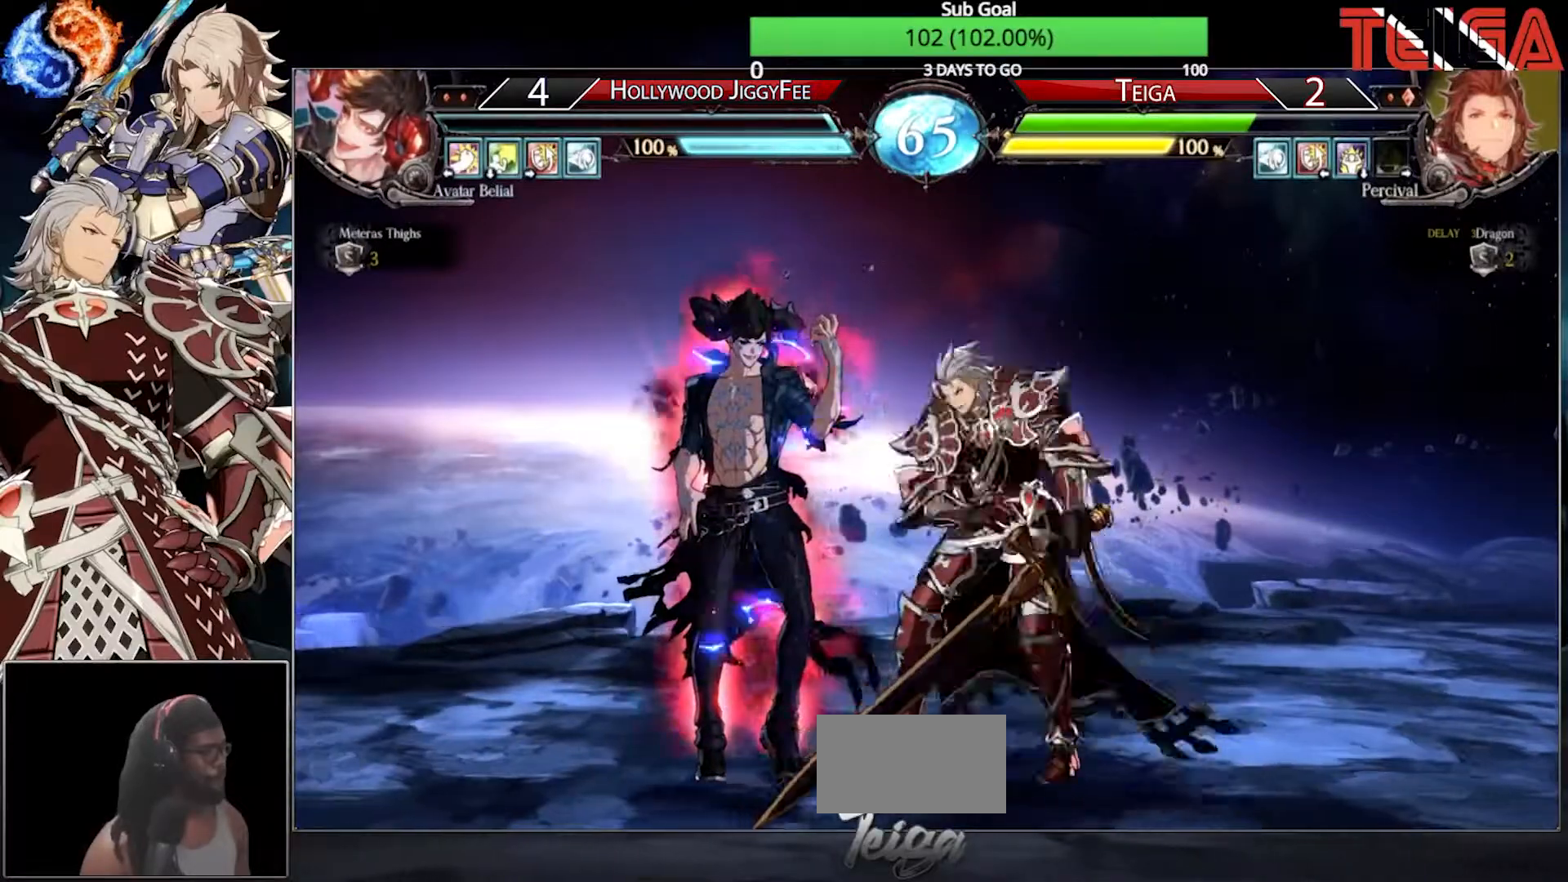
{"buttons": [], "left_stick": "down-right", "events": []}
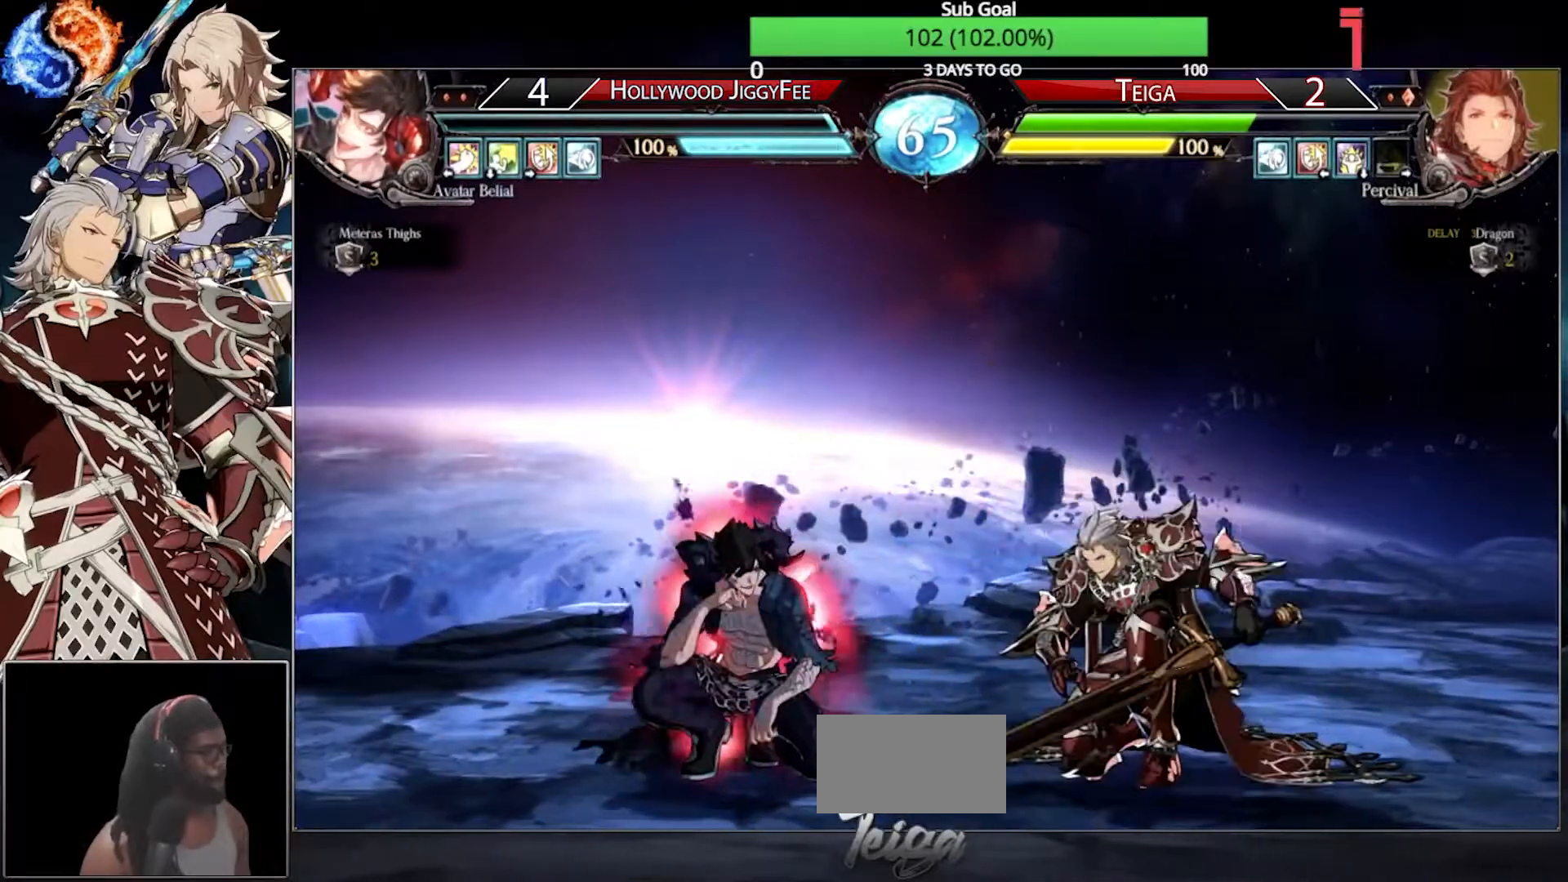
{"buttons": [], "left_stick": "down-right", "events": []}
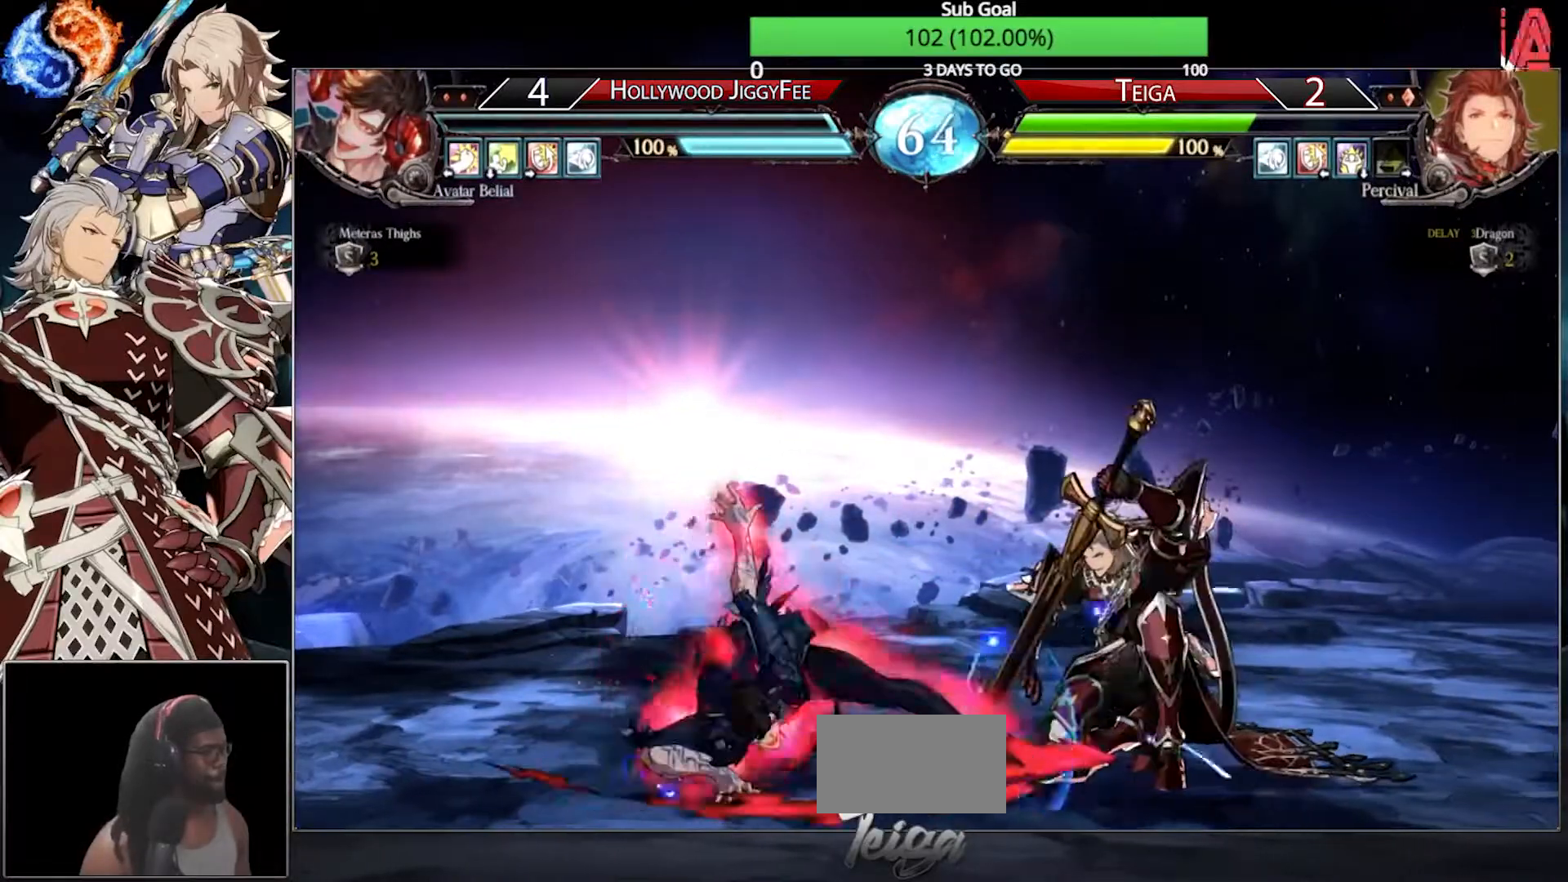
{"buttons": [], "left_stick": "right", "events": [[267, "left_stick", "right"]]}